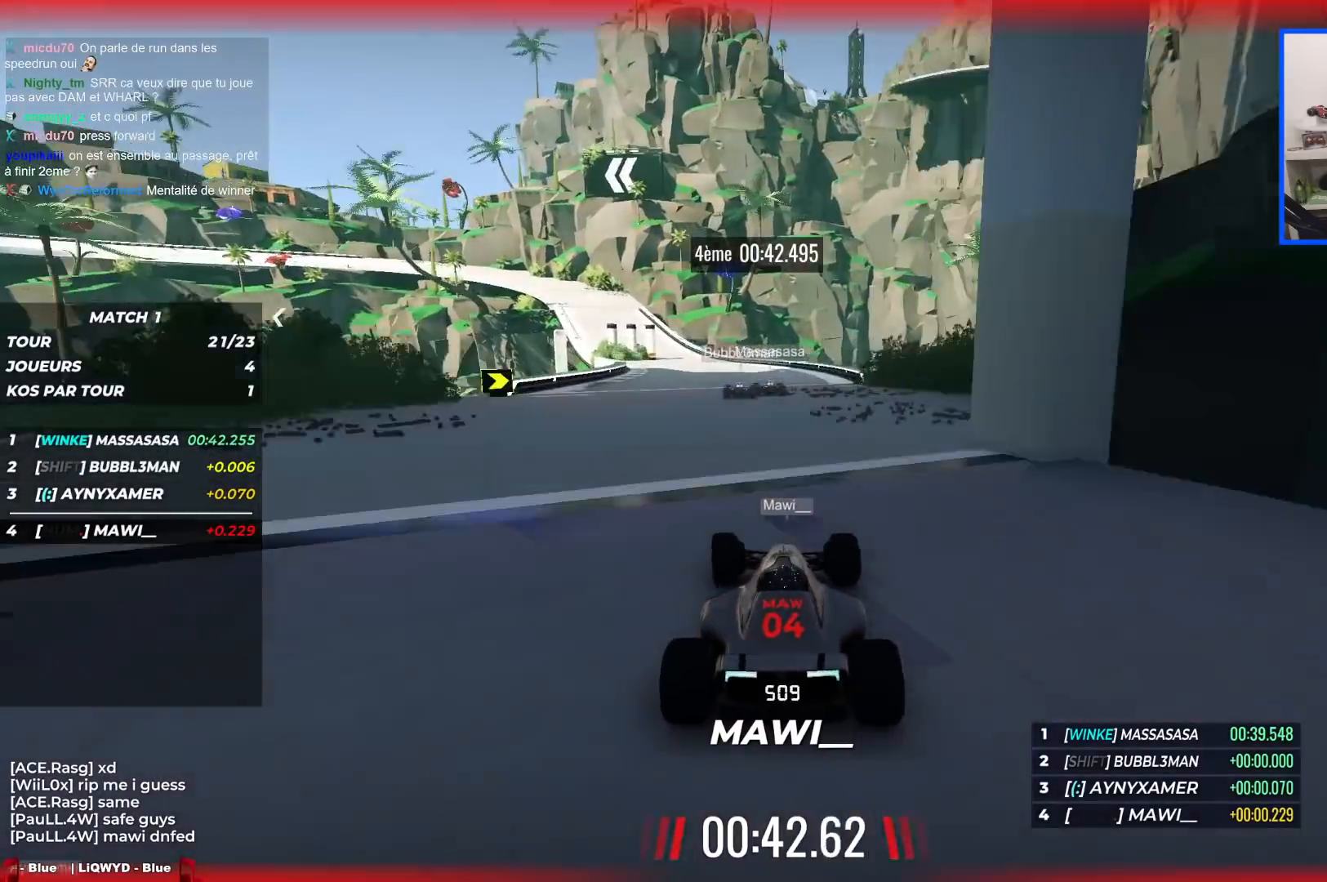
Gameplay with keyboard; each line is a JSON object with the keys held at the frame after it. "events" lists presses ("down") and releases ("up") of "down", "left", "right" and "up" between this image and that frame as [ms after this image, input, new state], when the widget could be followed in between. No other keys are recorded. Mouse input is not recorded.
{"keys": ["down", "left", "up"], "events": [[450, "down", "down"]]}
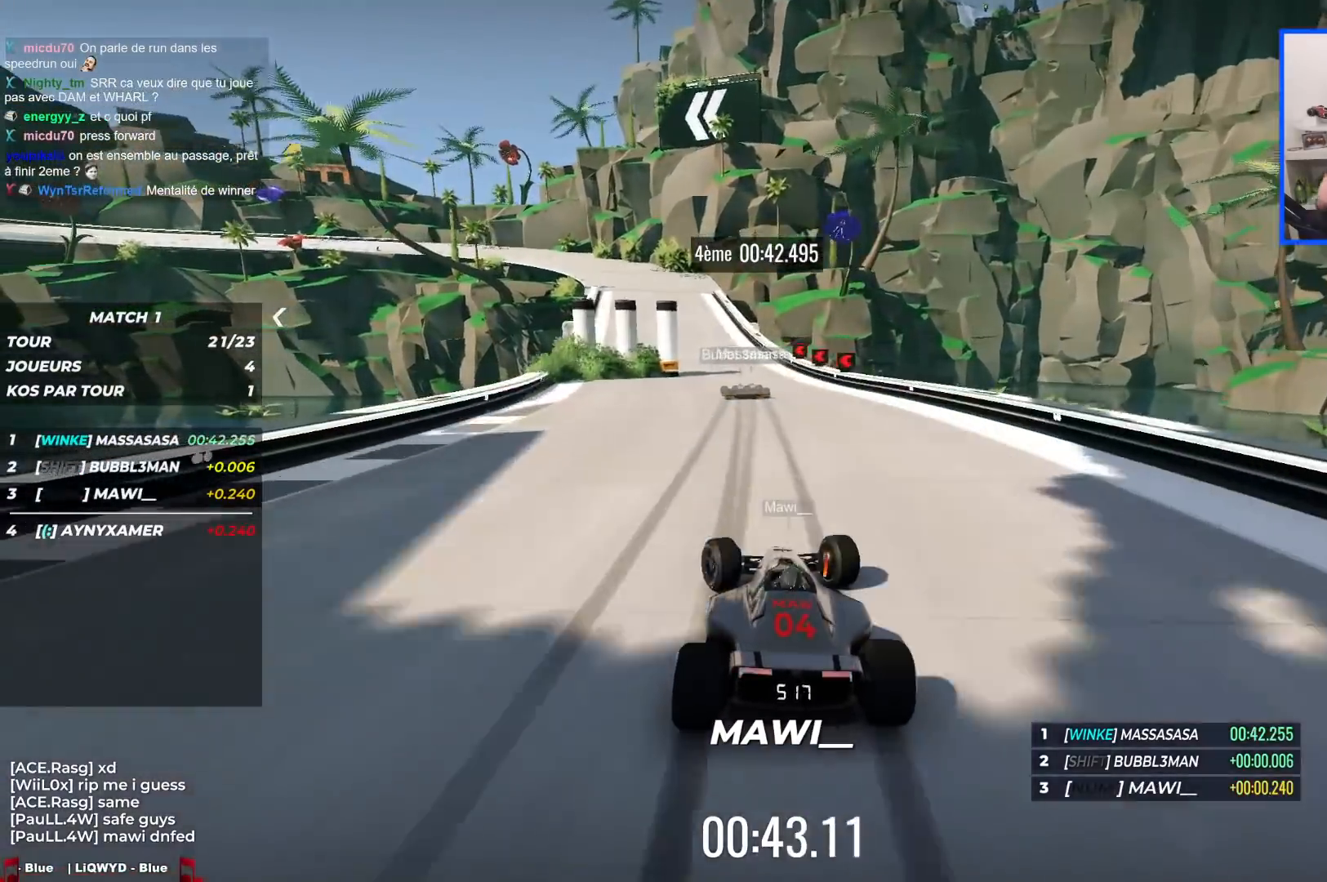
{"keys": ["down", "left", "up"], "events": [[133, "down", "up"], [250, "down", "down"]]}
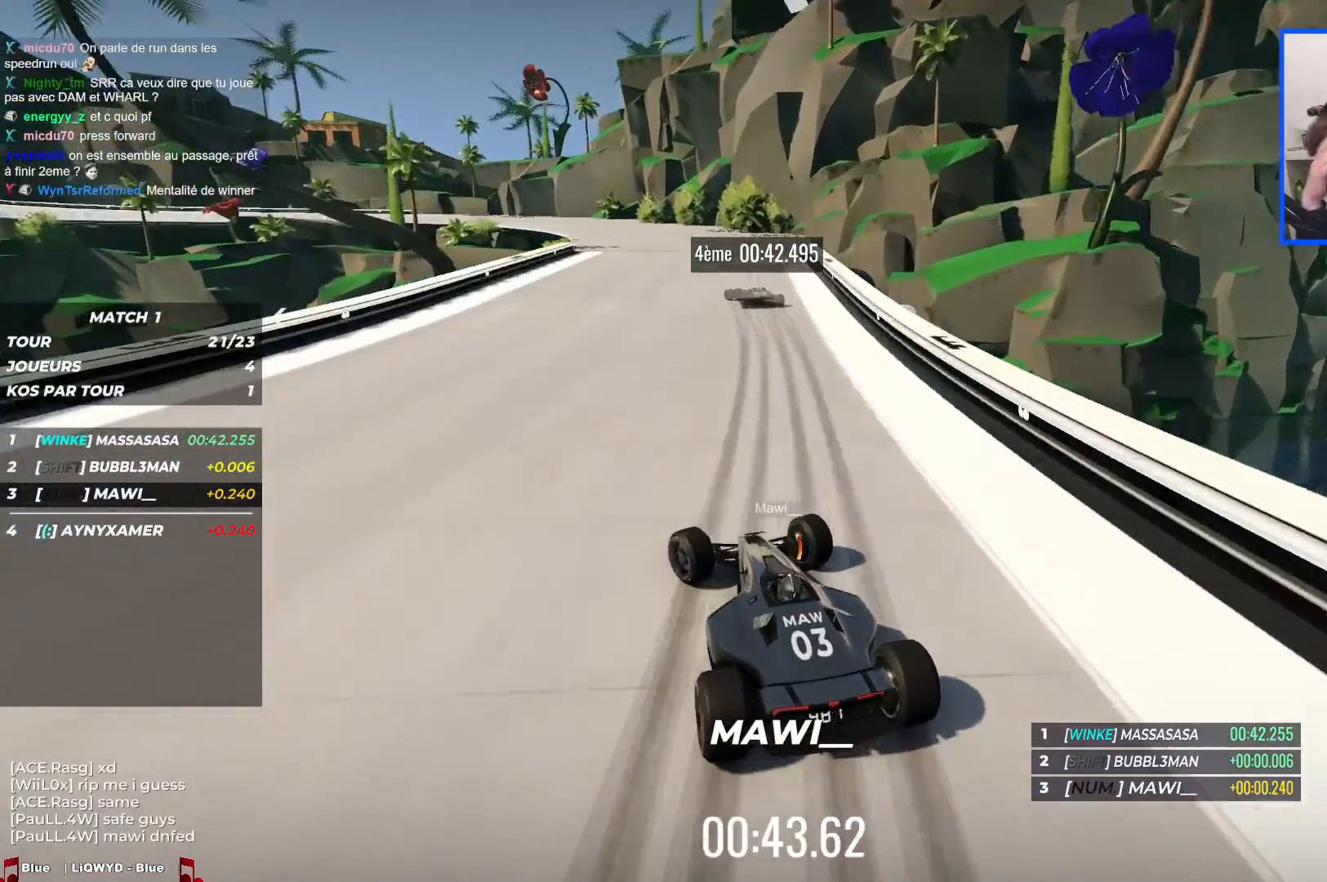
{"keys": ["left", "up"], "events": [[100, "down", "up"]]}
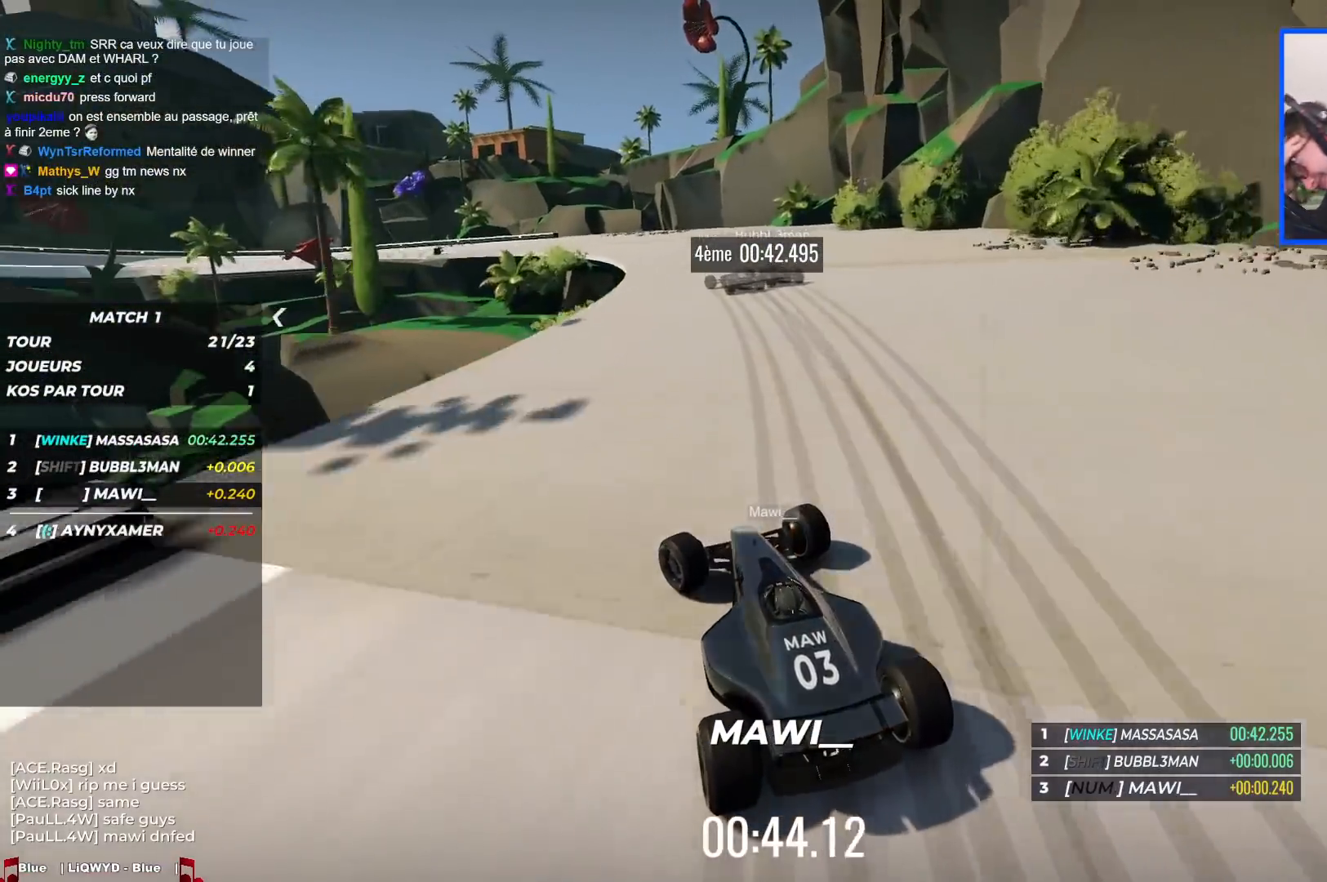
{"keys": ["left", "up"], "events": []}
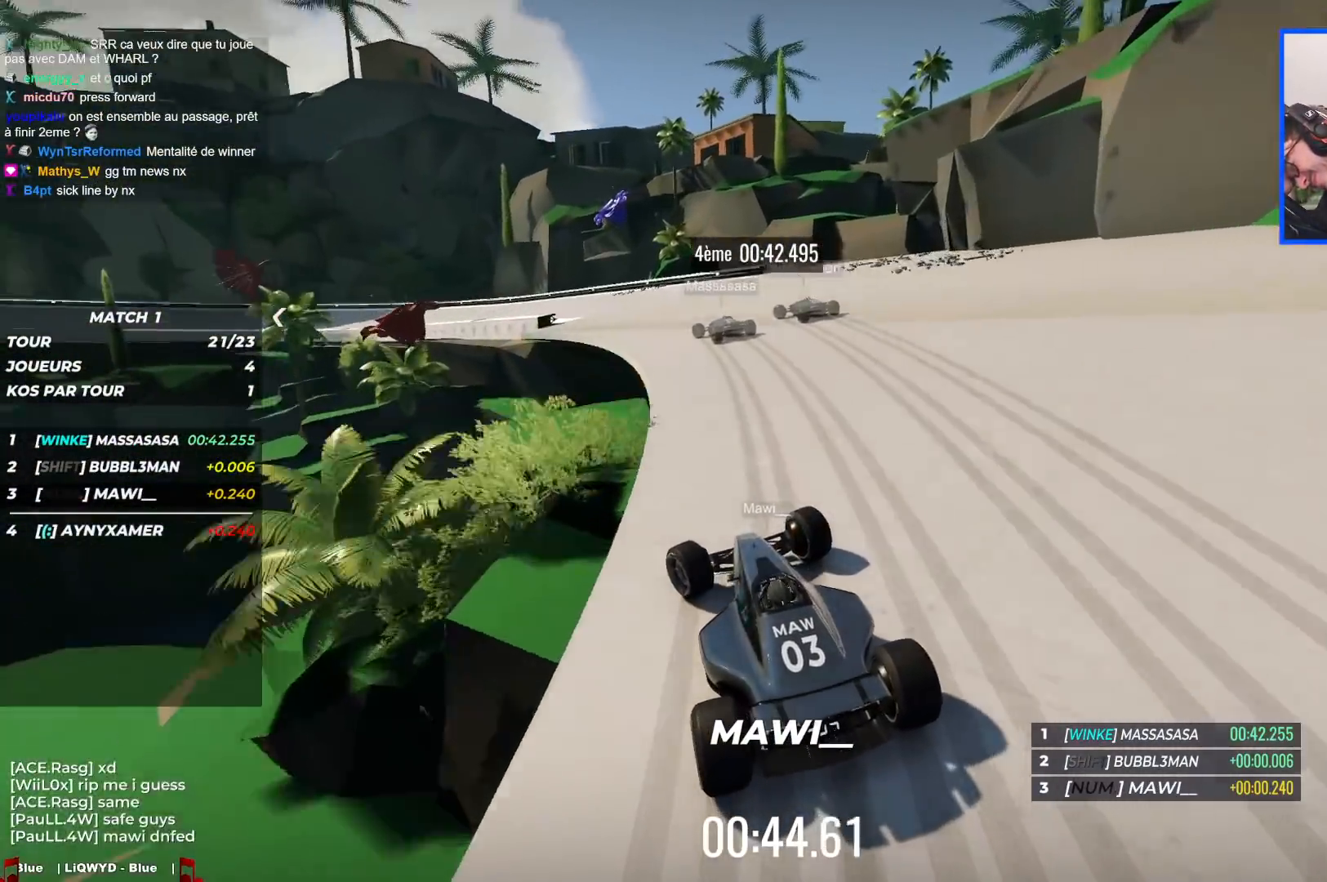
{"keys": ["left", "up"], "events": []}
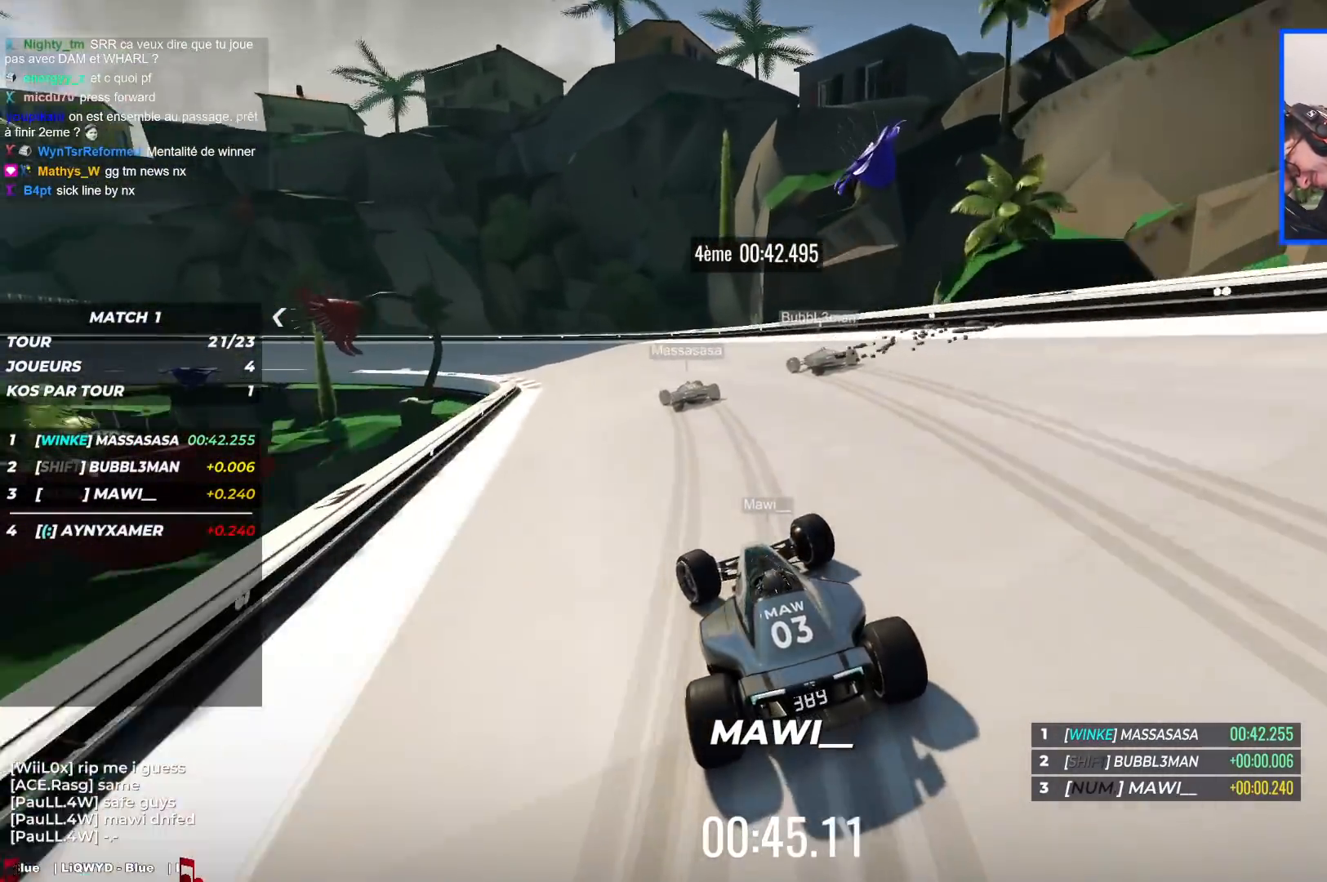
{"keys": ["left", "up"], "events": []}
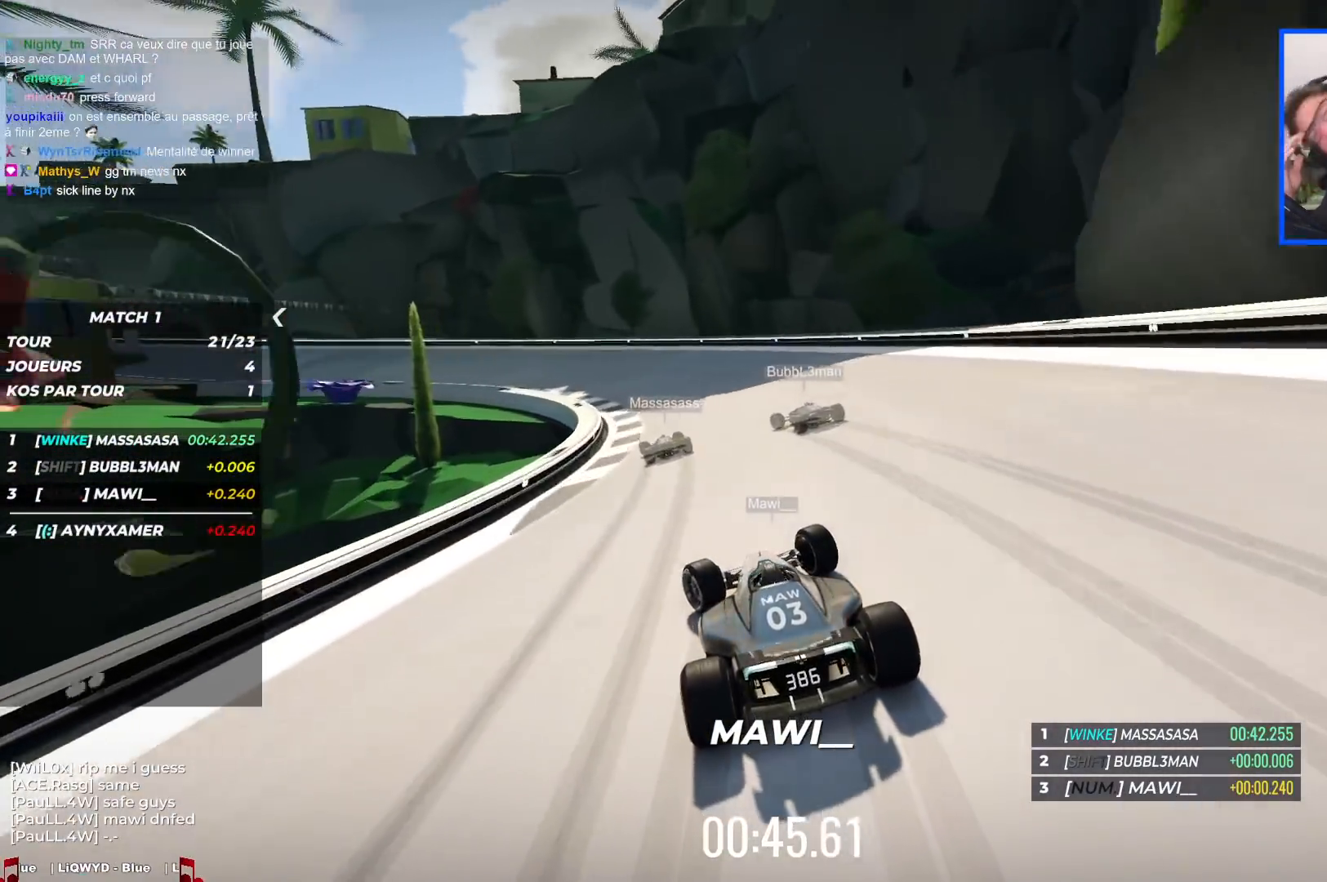
{"keys": ["left", "up"], "events": []}
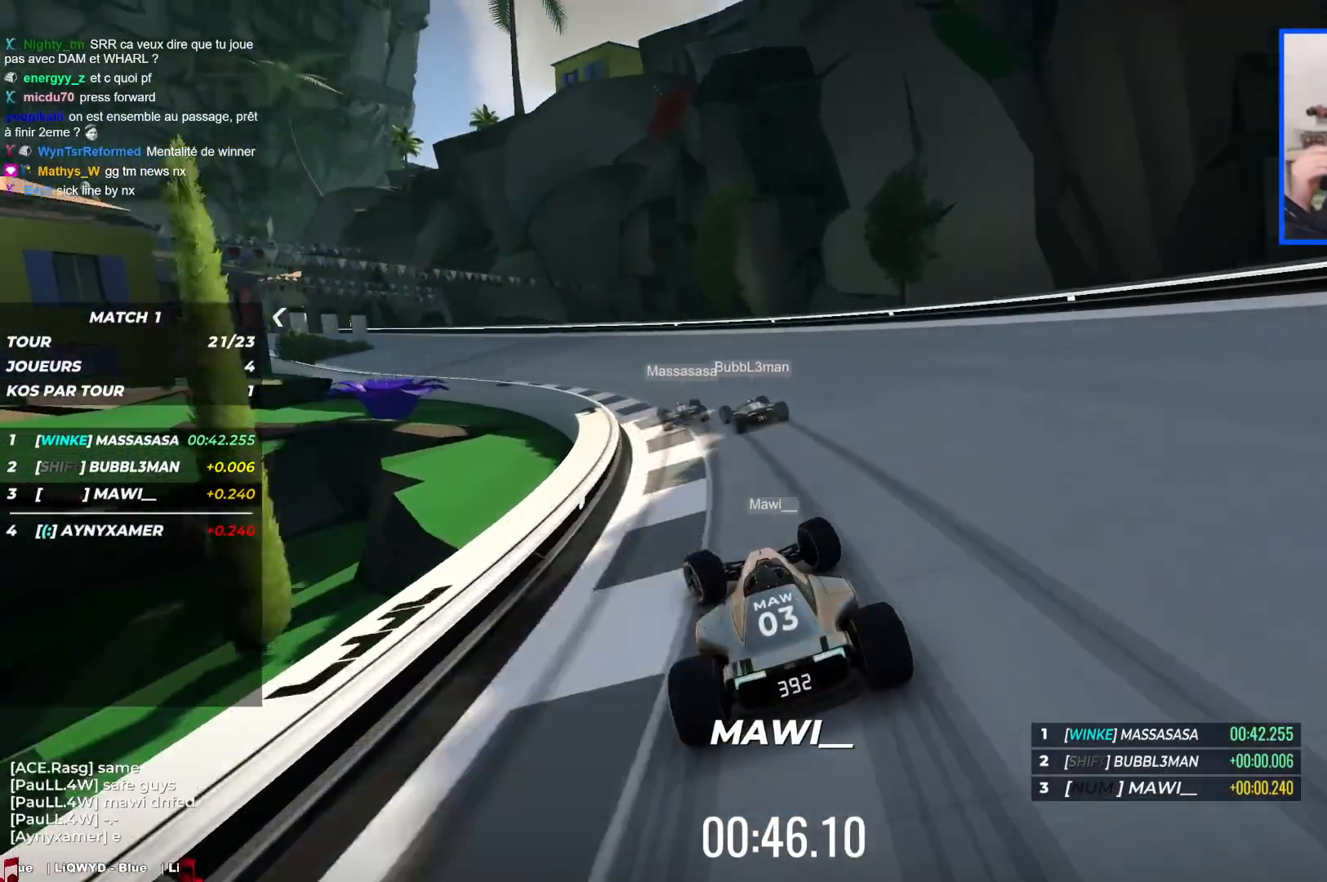
{"keys": ["left", "up"], "events": []}
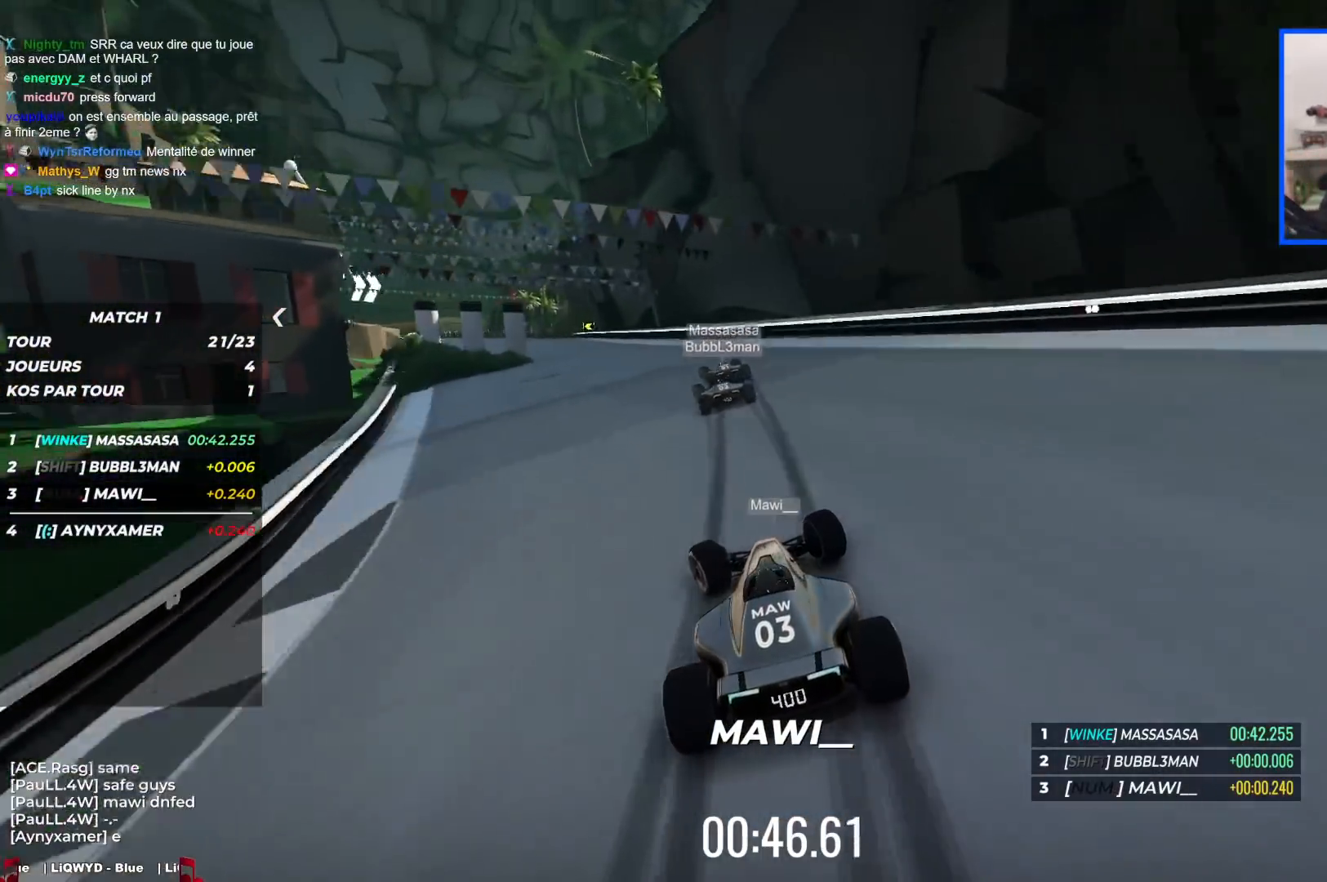
{"keys": ["left", "up"], "events": []}
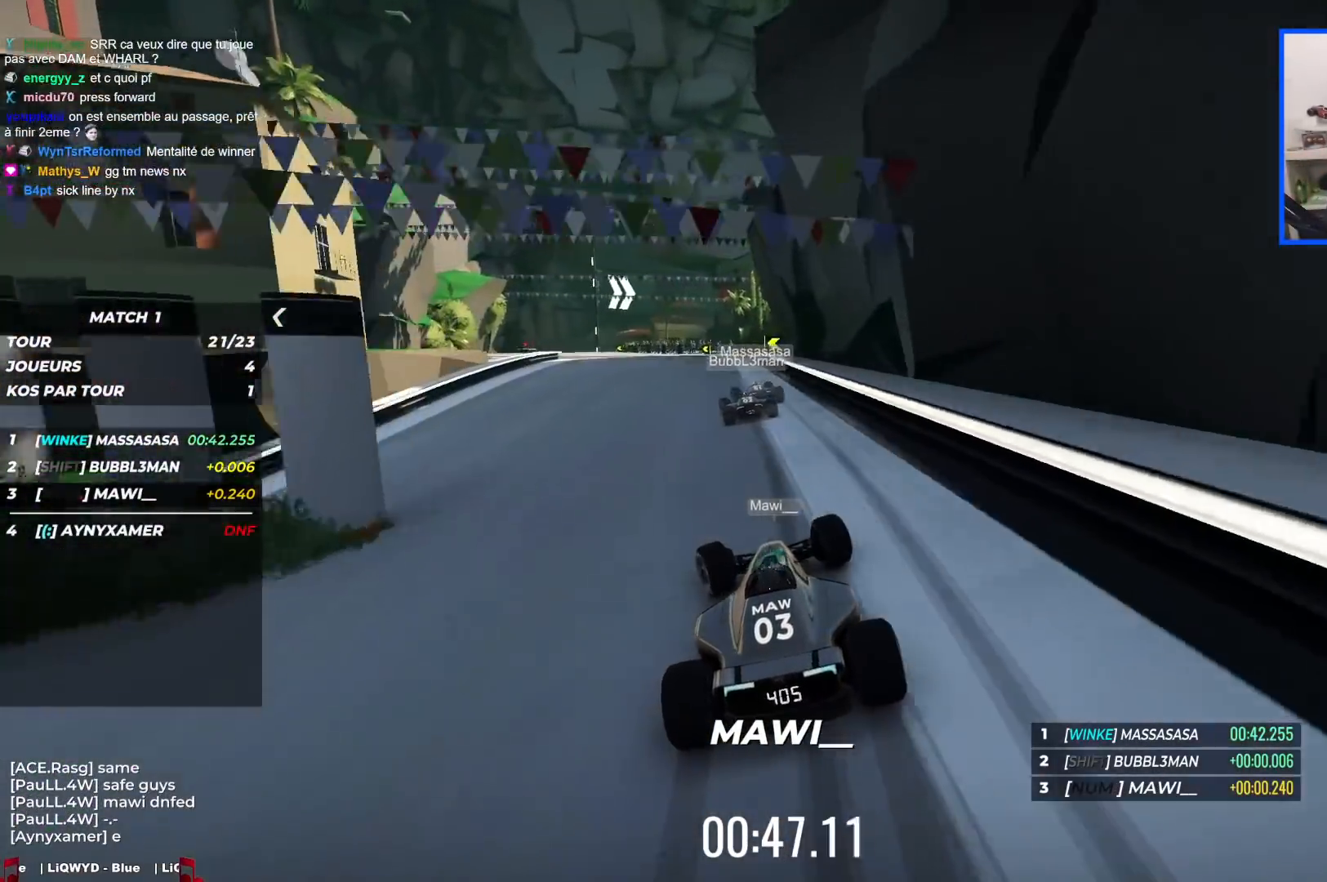
{"keys": ["up"], "events": [[483, "left", "up"]]}
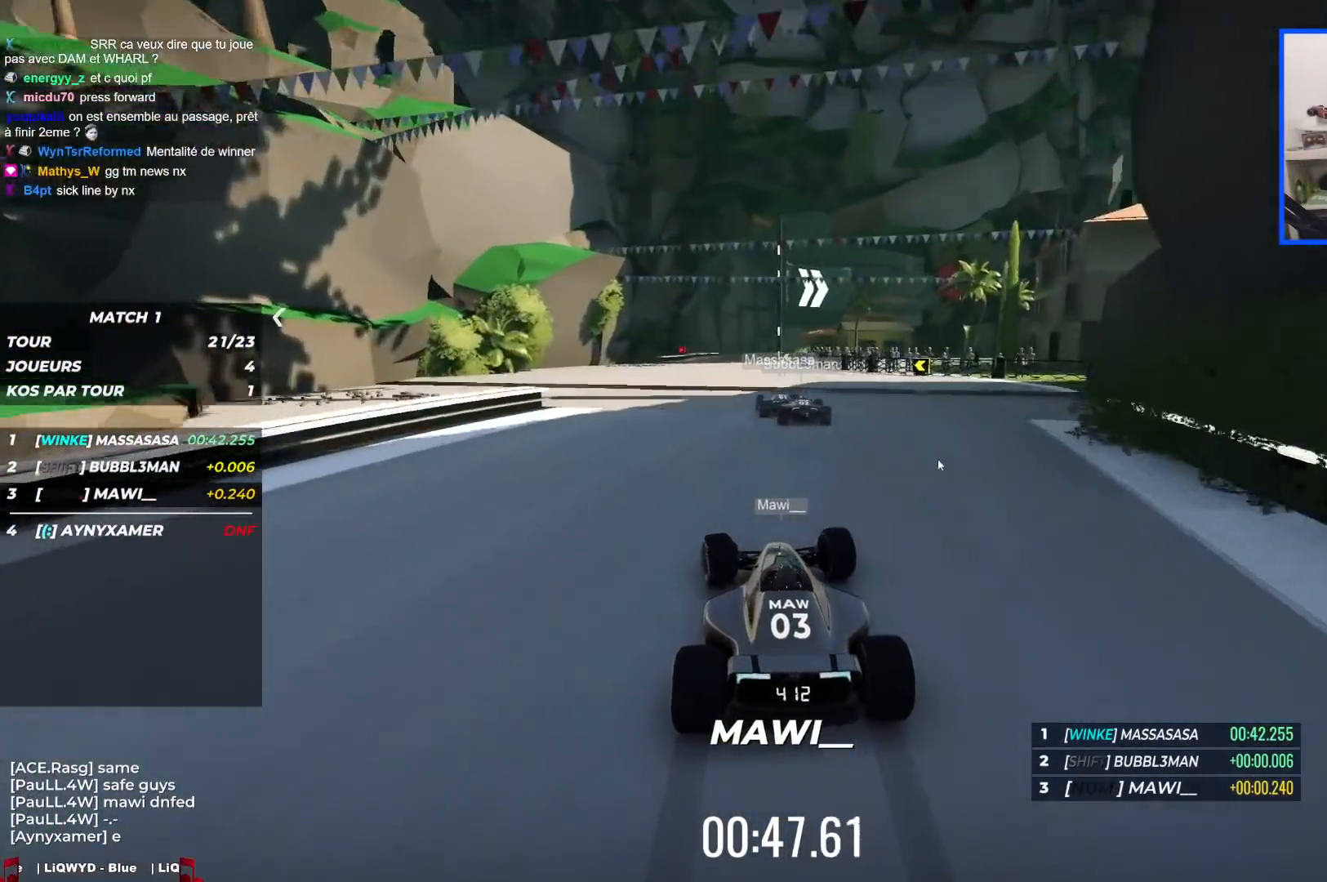
{"keys": ["left", "up"], "events": [[300, "left", "down"]]}
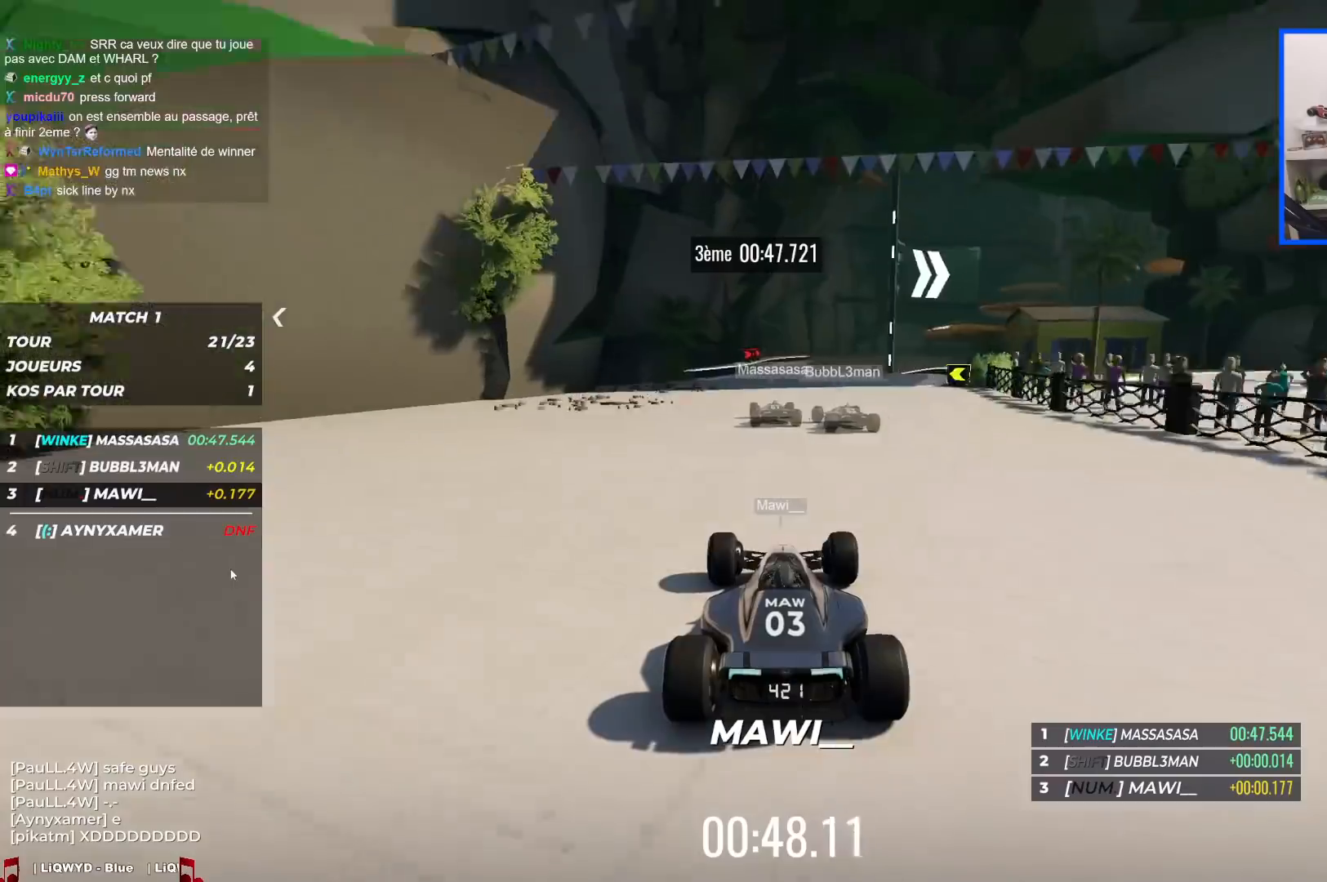
{"keys": ["right", "up"], "events": [[183, "left", "up"], [267, "right", "down"]]}
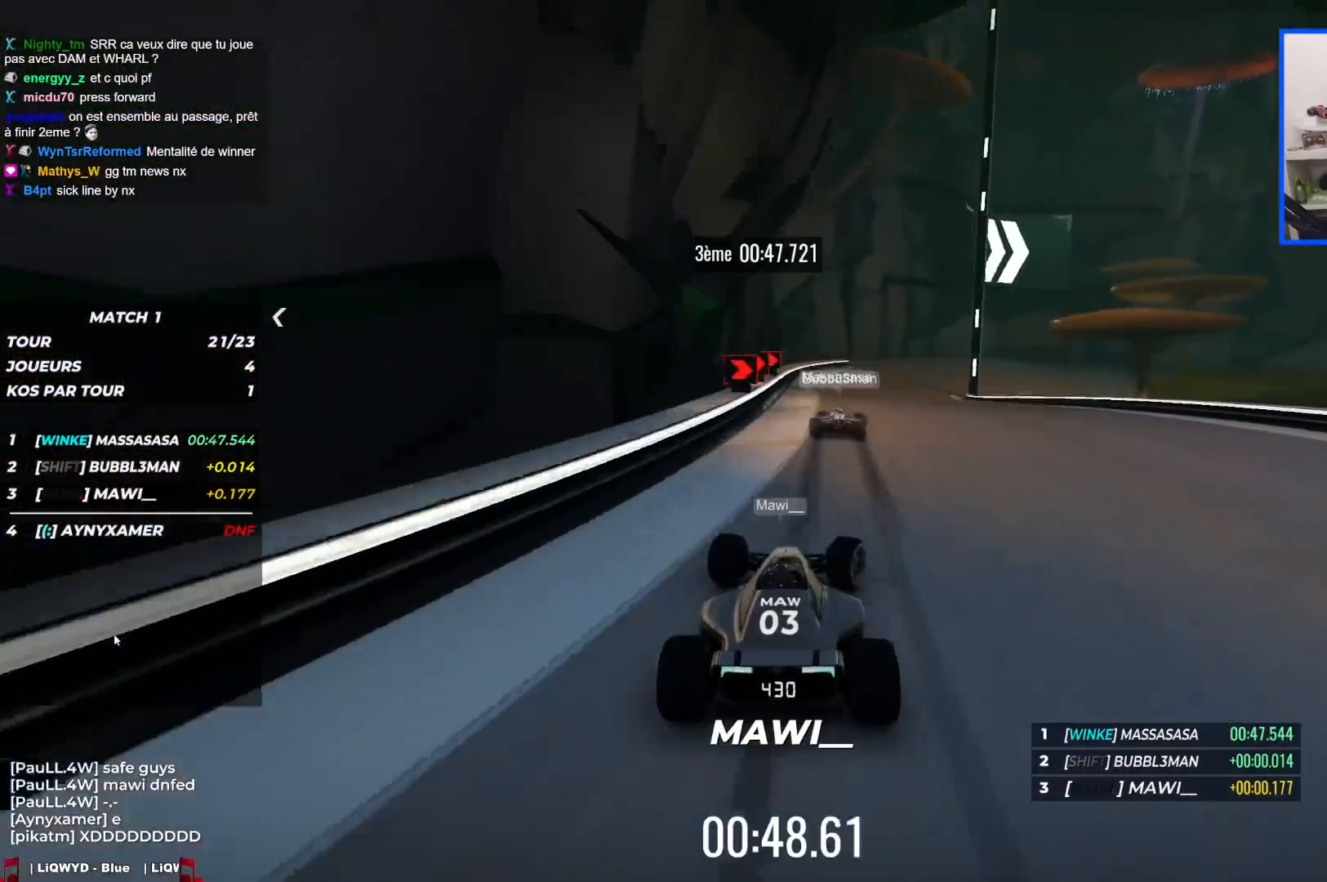
{"keys": ["down", "right", "up"], "events": [[133, "down", "down"]]}
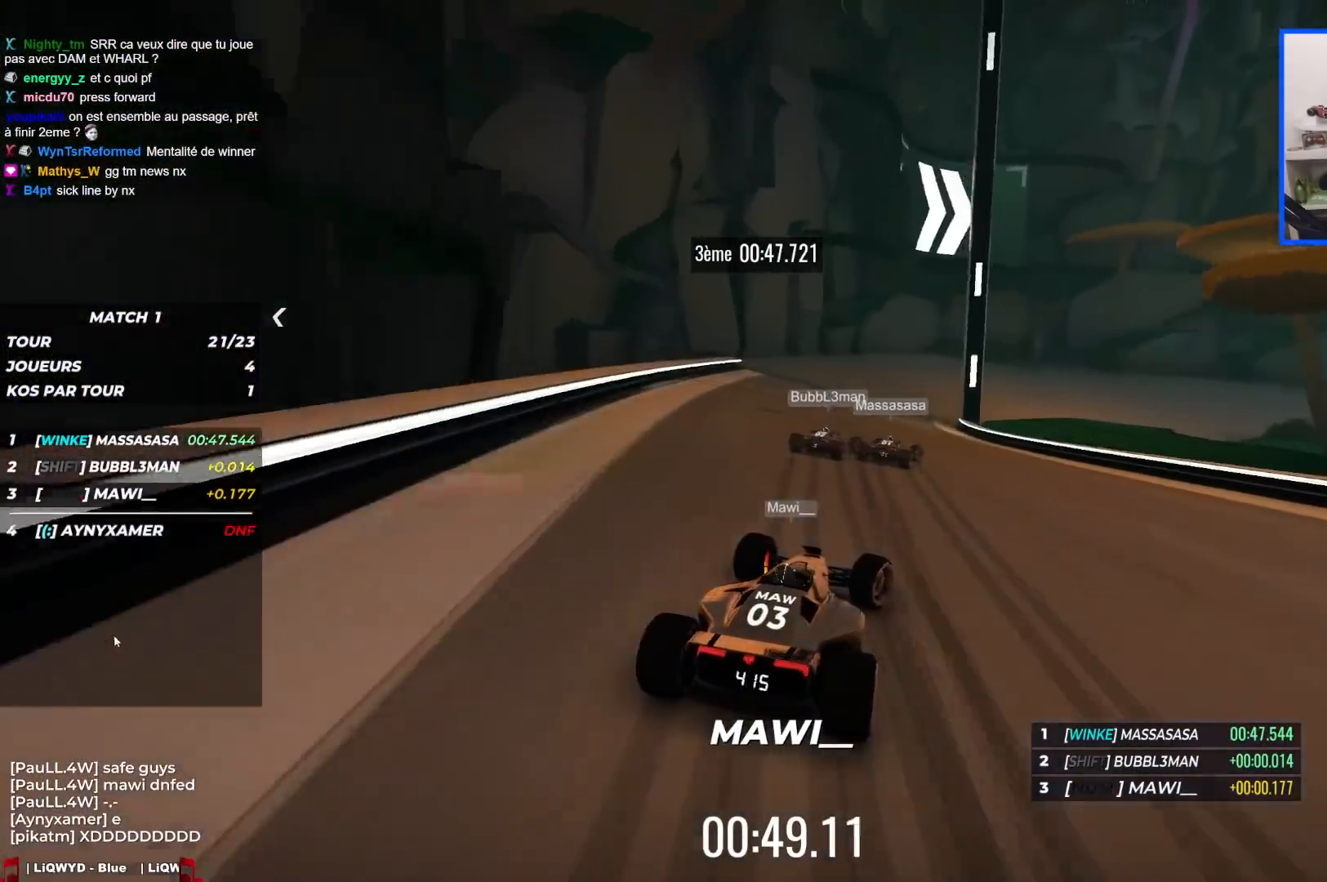
{"keys": ["right", "up"], "events": [[183, "down", "up"]]}
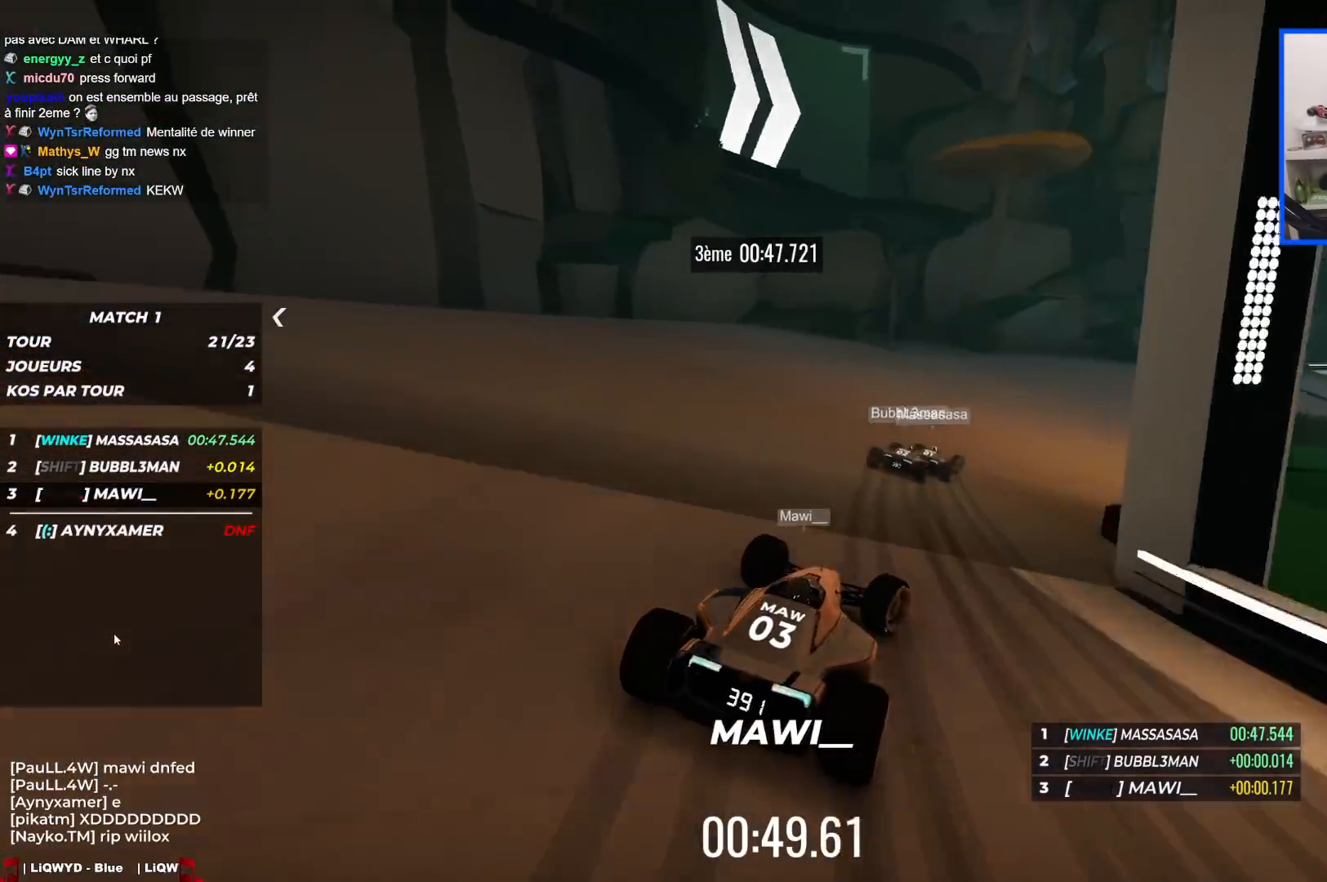
{"keys": ["right", "up"], "events": []}
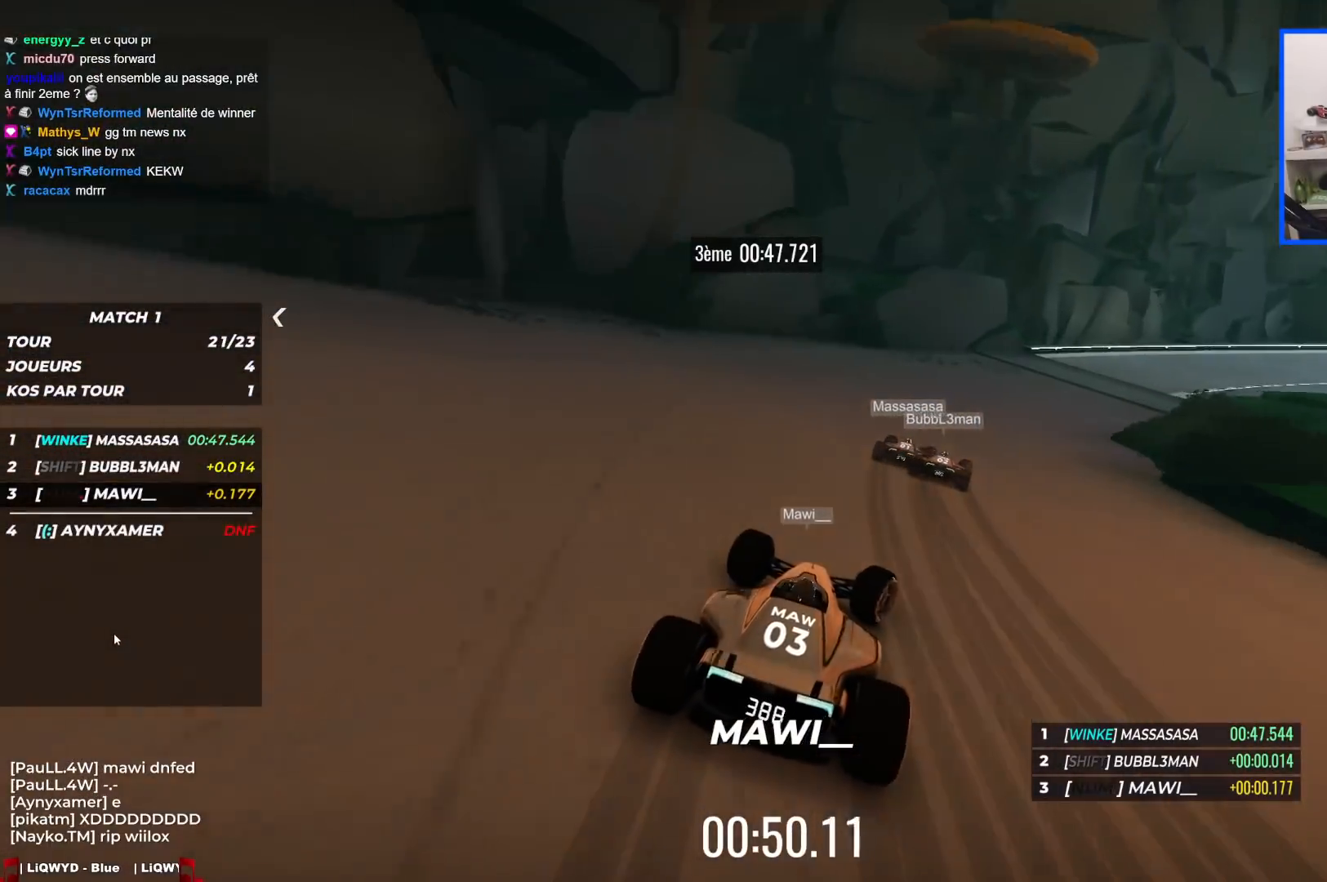
{"keys": ["right", "up"], "events": []}
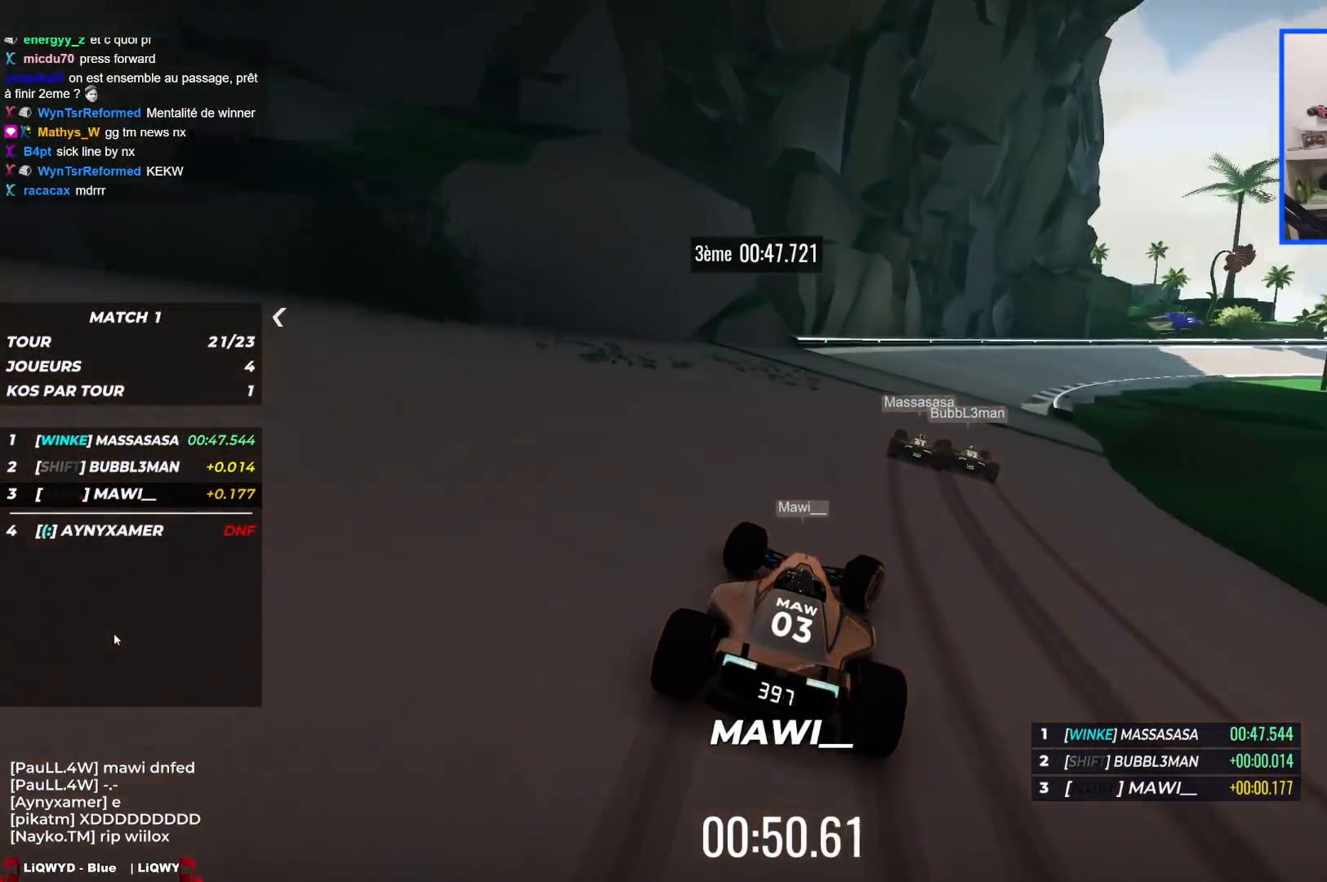
{"keys": ["right", "up"], "events": []}
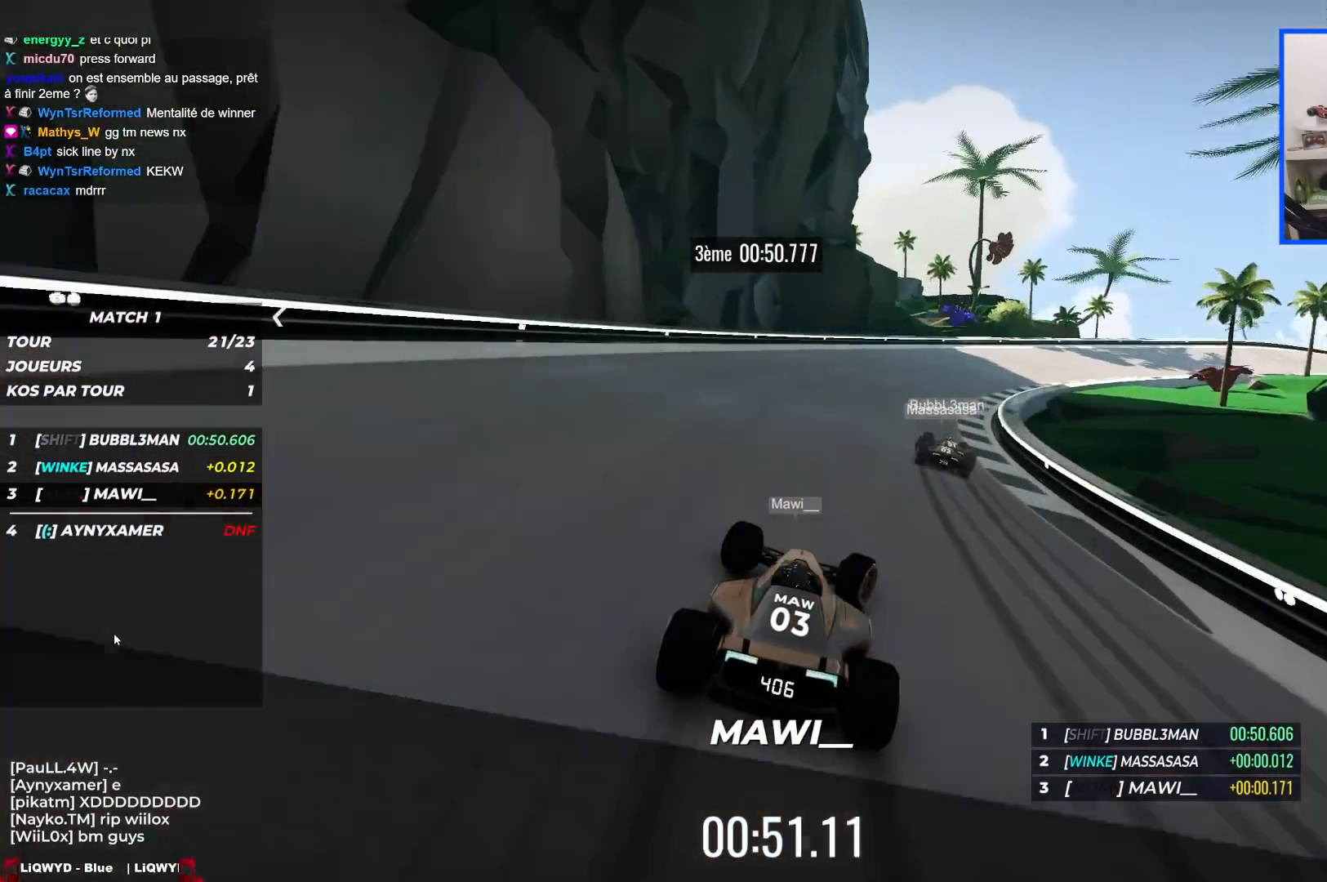
{"keys": ["right", "up"], "events": [[350, "up", "up"], [367, "up", "down"]]}
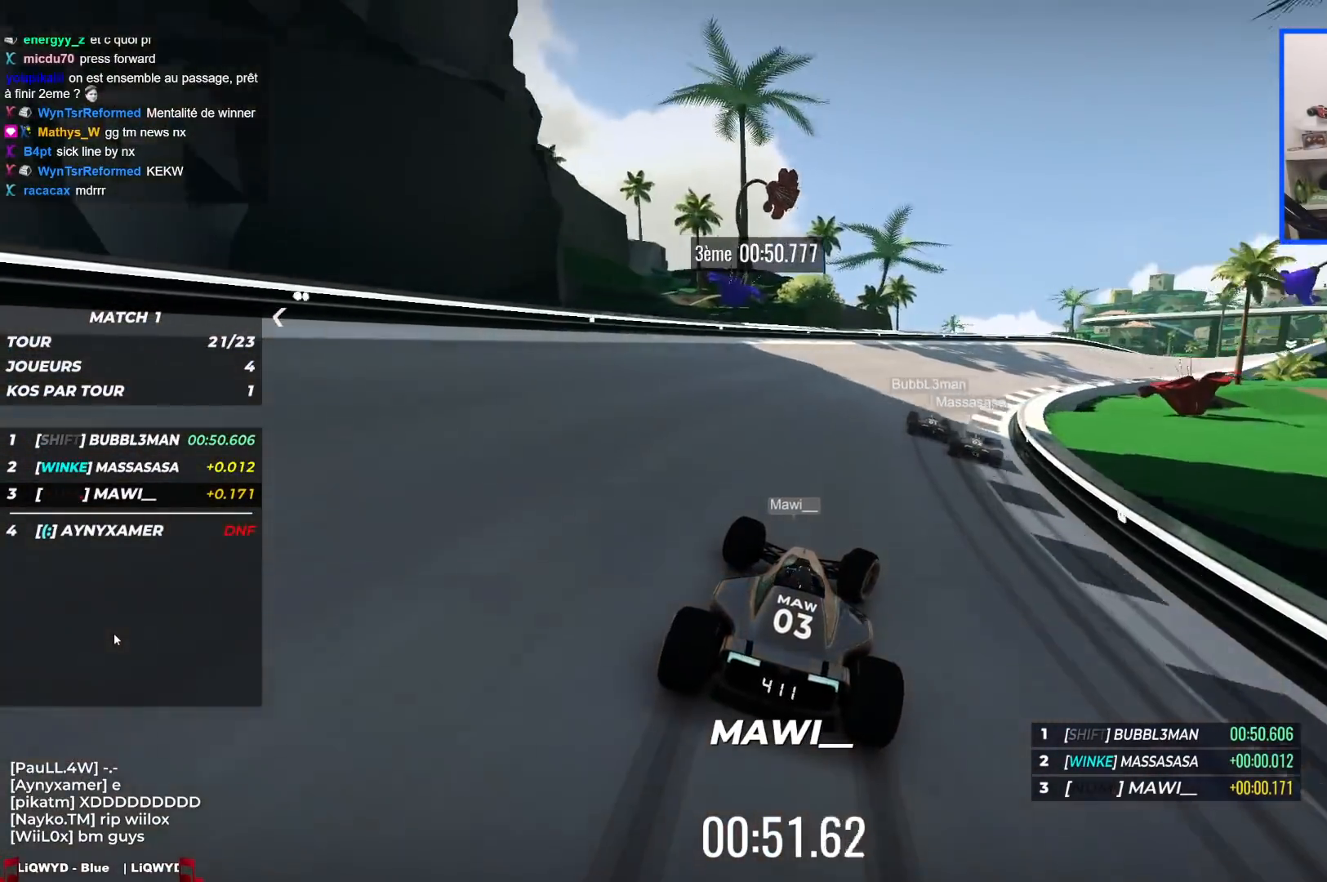
{"keys": ["right", "up"], "events": []}
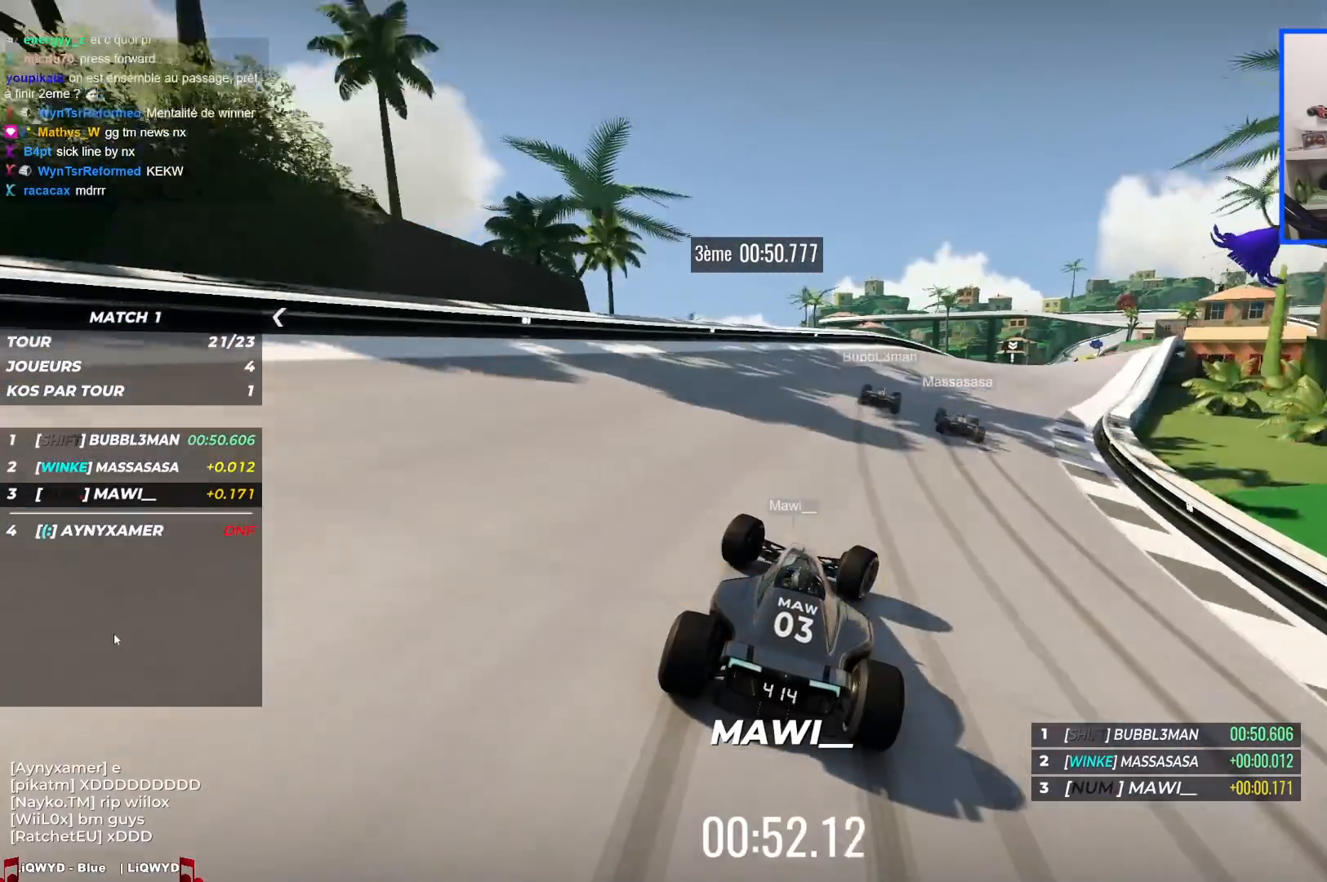
{"keys": ["up"], "events": [[383, "right", "up"]]}
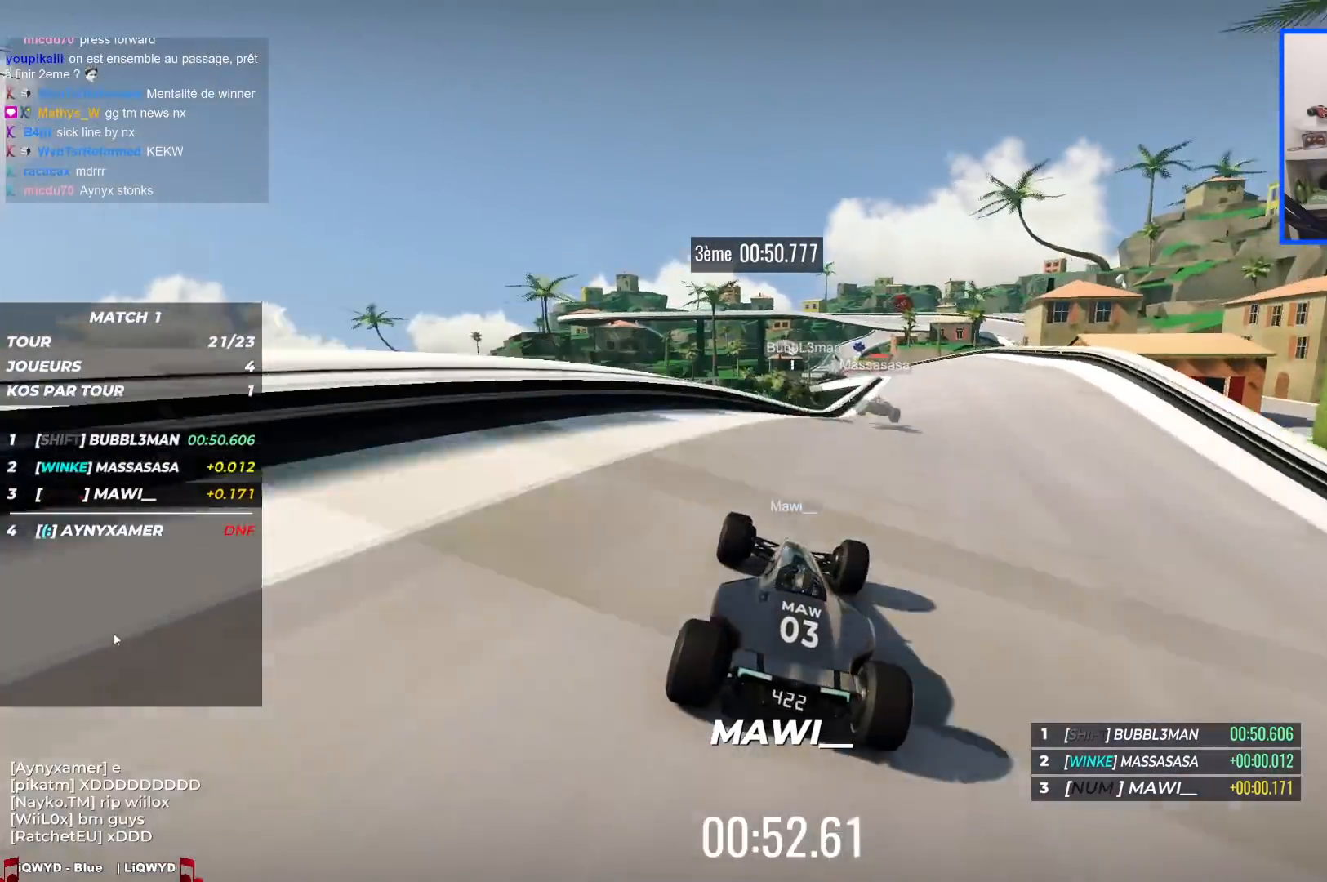
{"keys": ["up"], "events": []}
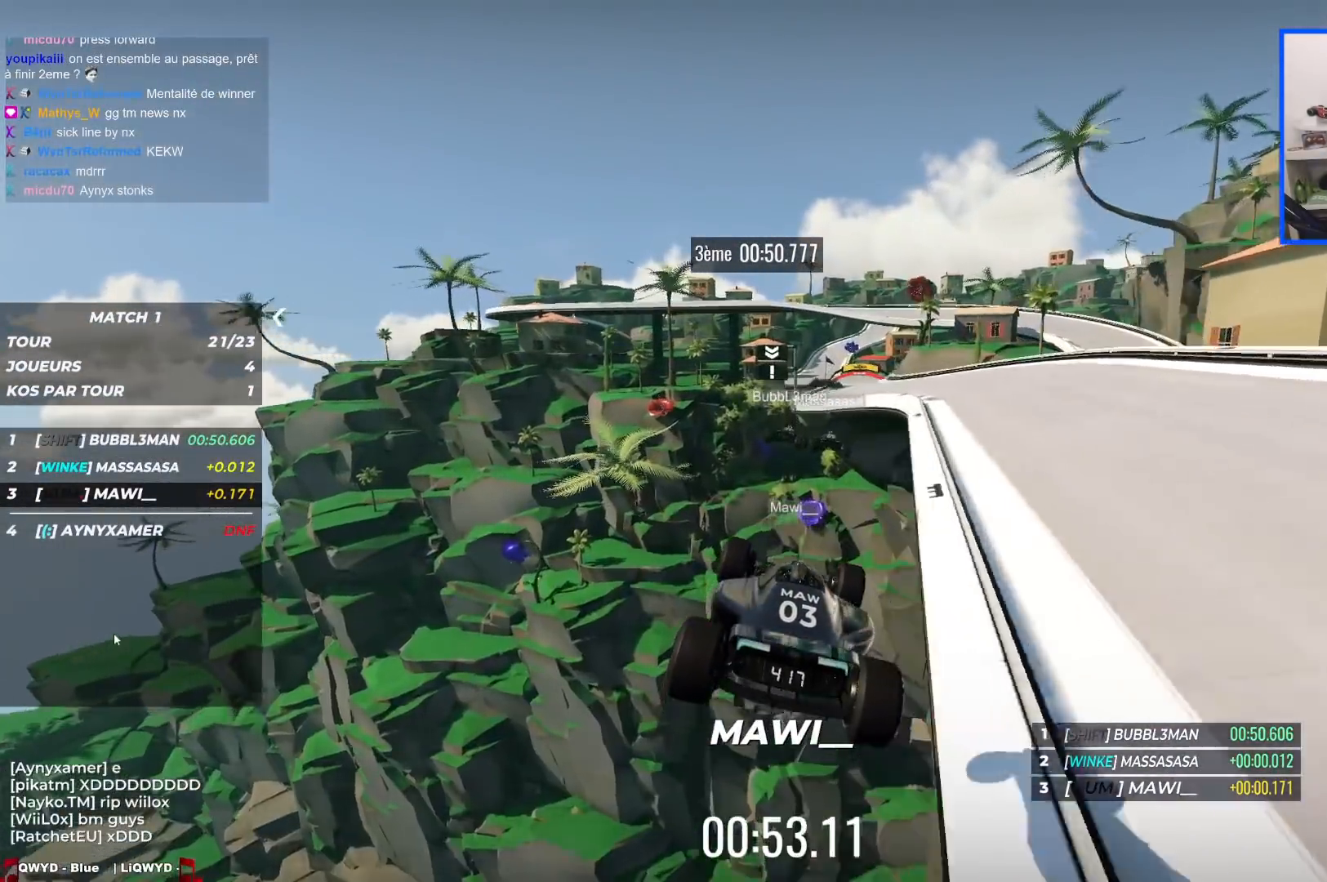
{"keys": ["up"], "events": []}
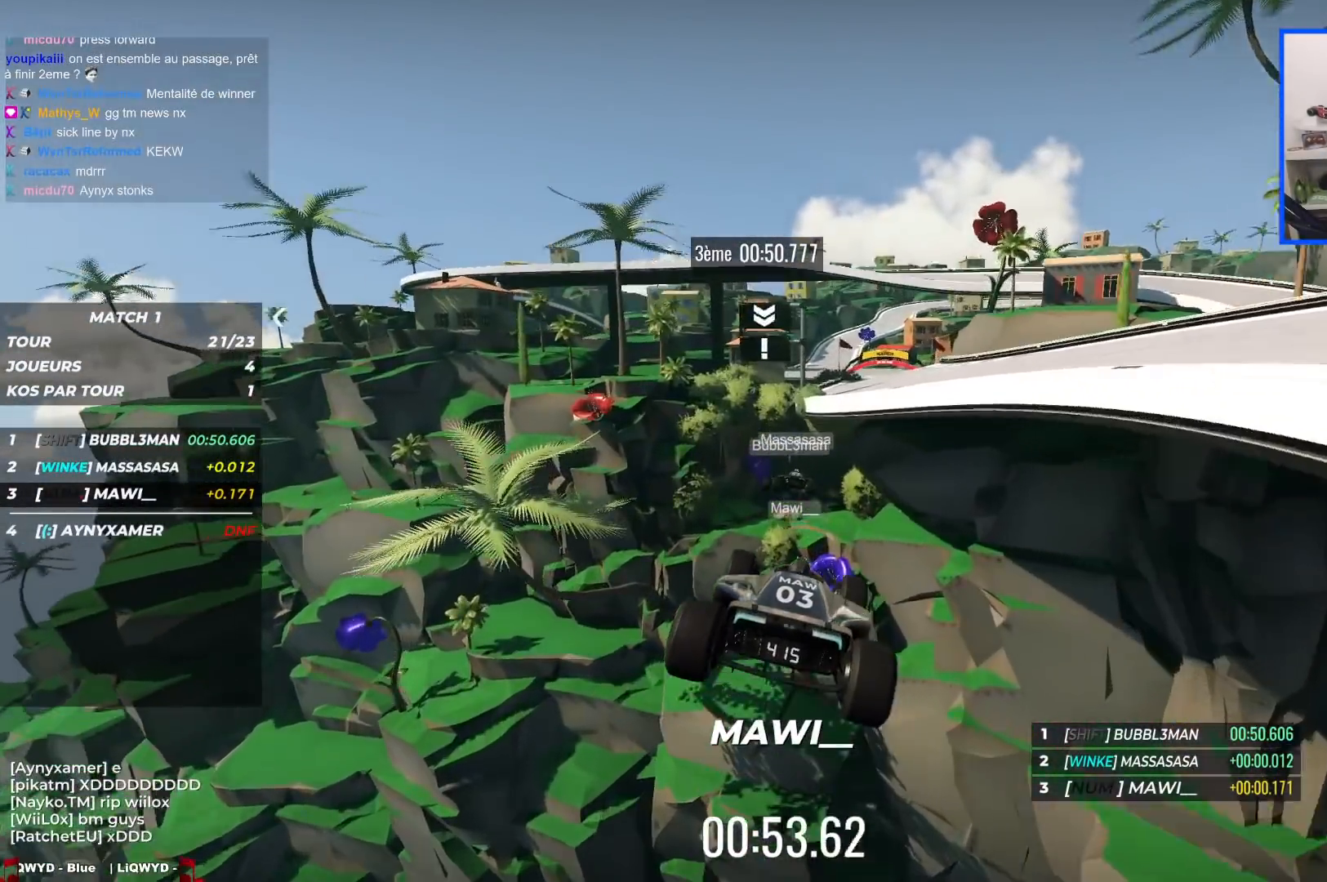
{"keys": ["up"], "events": []}
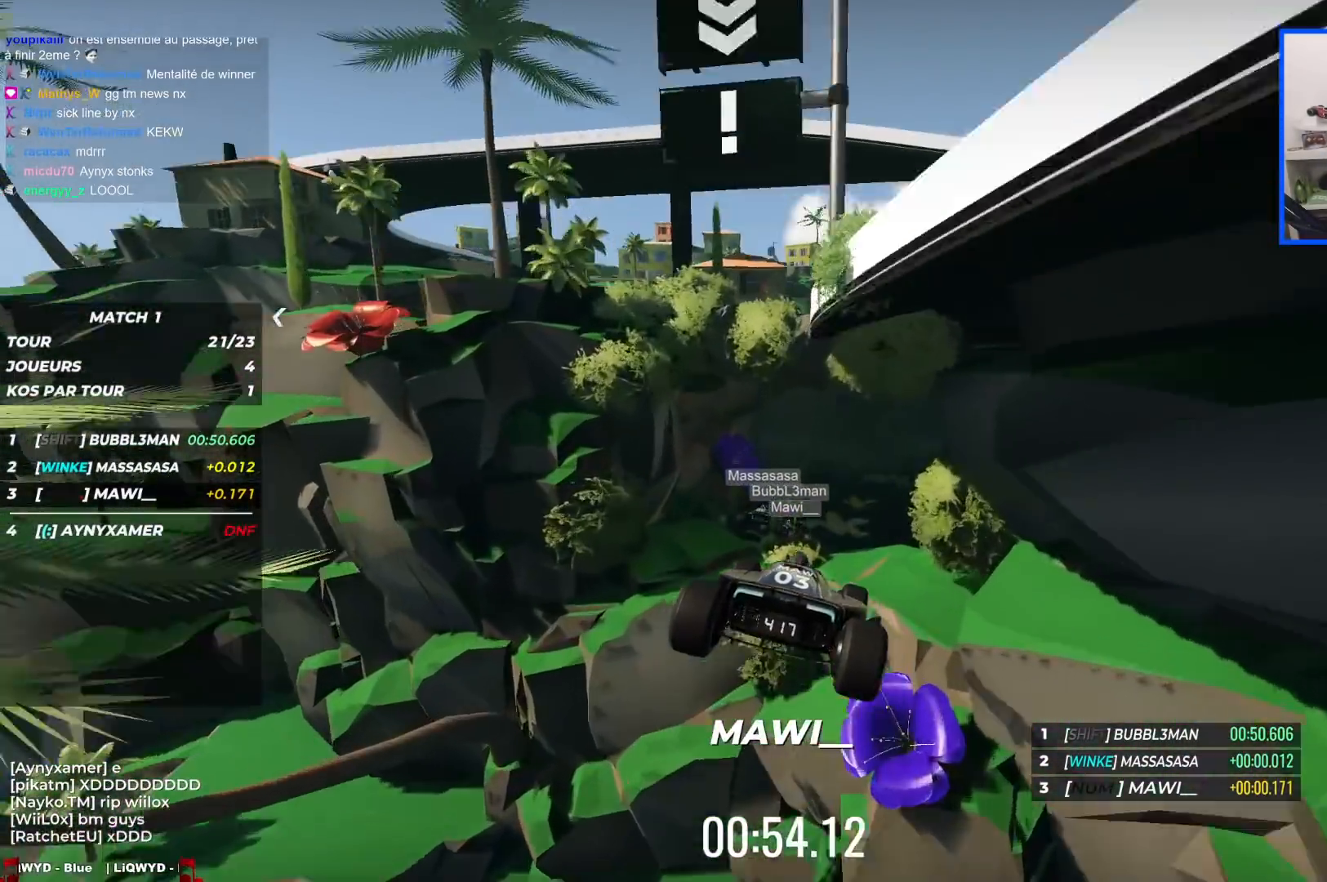
{"keys": ["up"], "events": []}
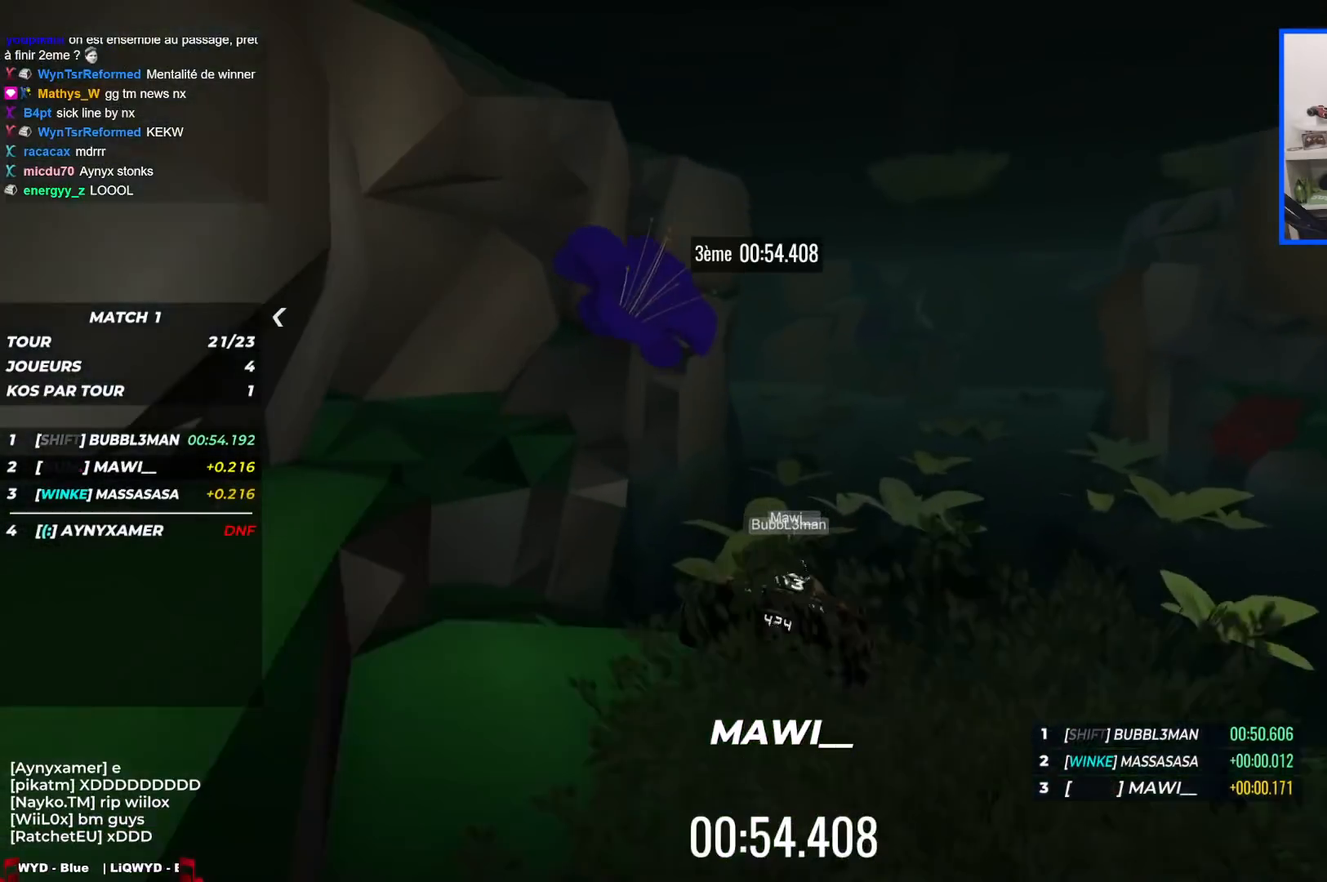
{"keys": [], "events": [[117, "up", "up"]]}